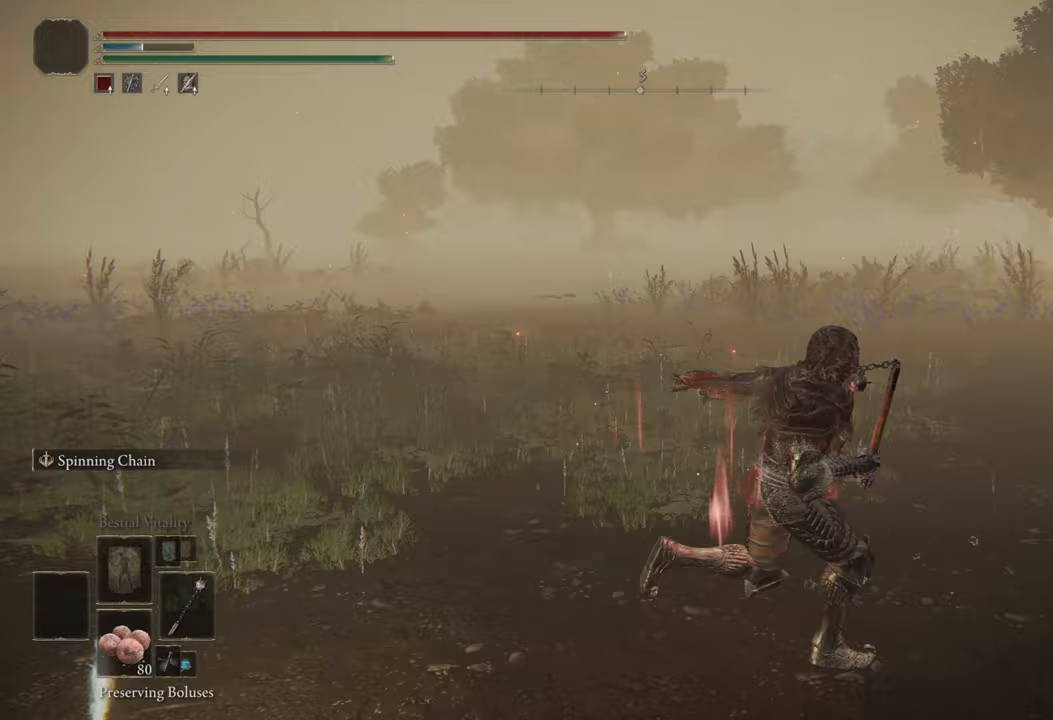
Gameplay with a controller (Xbox layout); each line is a JSON object with the inputs held at the frame after it. "events" lists button and stick changes between this image and that frame as [ms after this image, input, new state], when the widget could be followed in between.
{"buttons": ["L1"], "left_stick": "up-left", "right_stick": "center", "events": [[208, "right_stick", "right"], [292, "L1", "down"], [292, "left_stick", "up-right"], [417, "right_stick", "center"], [458, "left_stick", "up-left"]]}
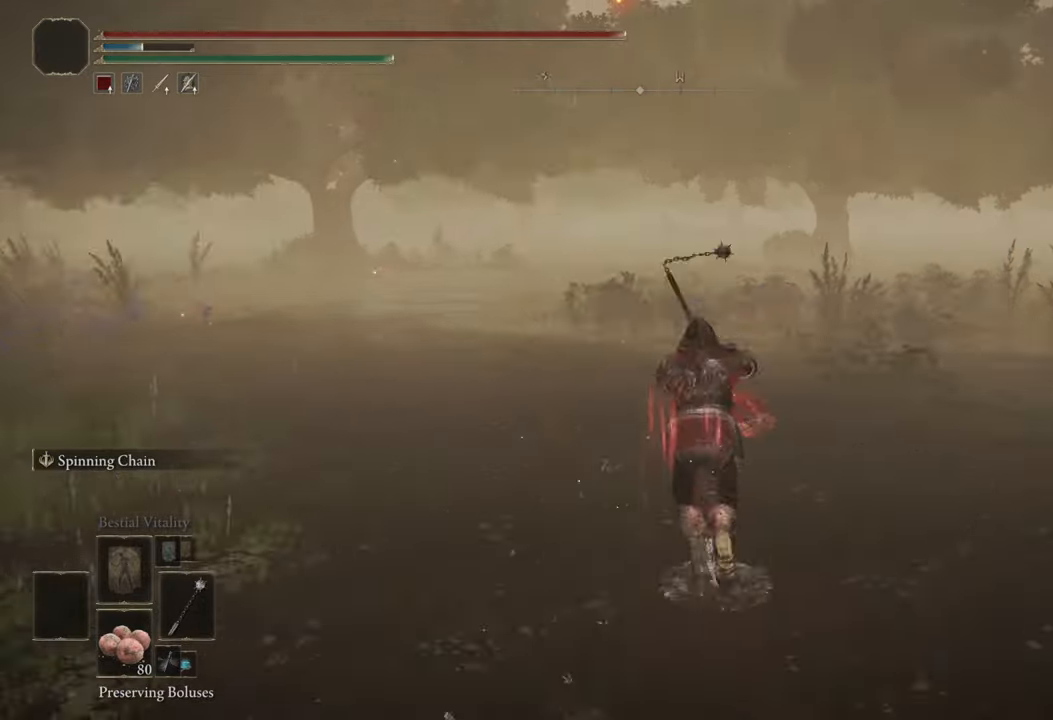
{"buttons": ["L1"], "left_stick": "up-right", "right_stick": "center", "events": [[125, "left_stick", "right"], [292, "left_stick", "center"], [500, "left_stick", "up-right"]]}
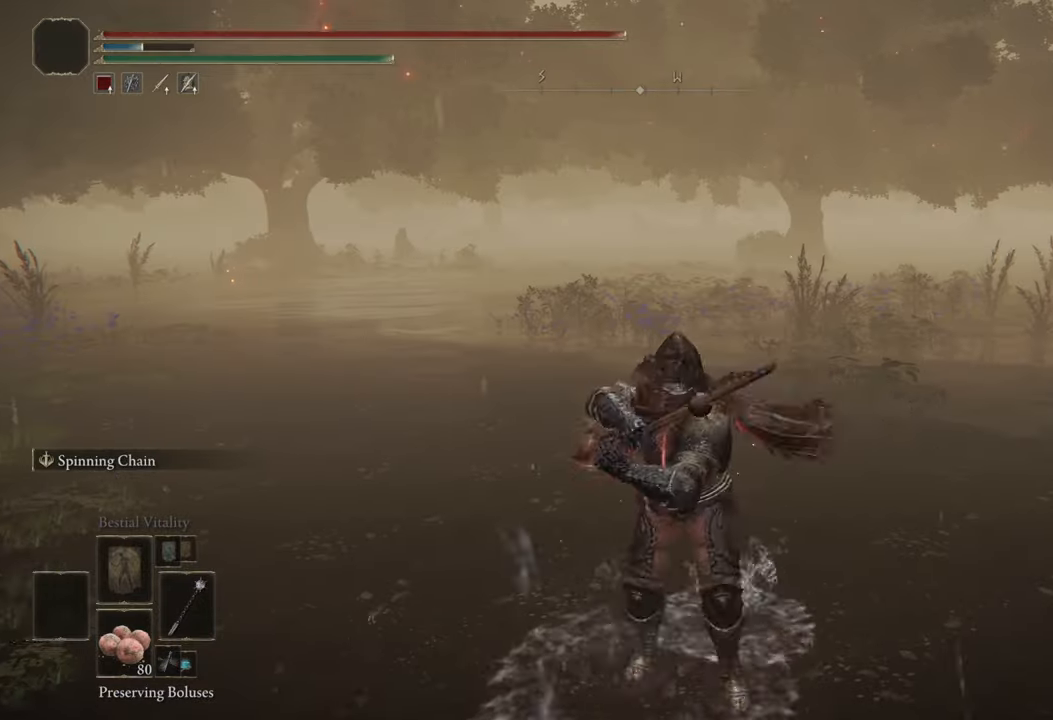
{"buttons": ["L1"], "left_stick": "down-right", "right_stick": "center", "events": [[167, "left_stick", "up-left"], [208, "right_stick", "left"], [333, "left_stick", "up-right"], [500, "left_stick", "down-right"], [500, "right_stick", "center"]]}
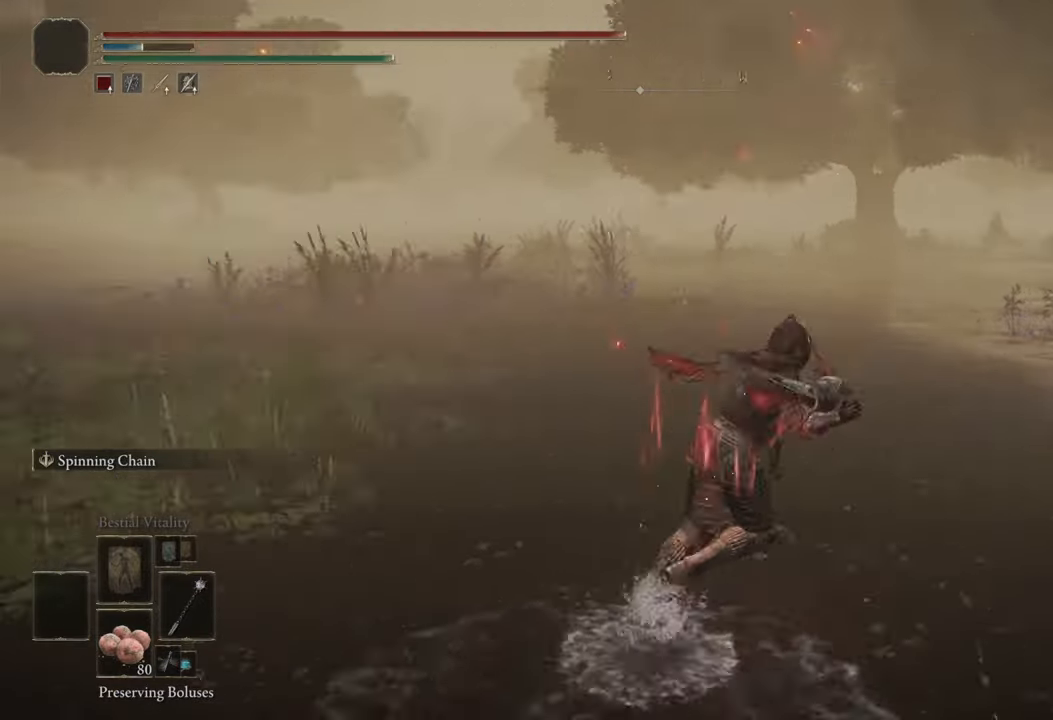
{"buttons": ["L1"], "left_stick": "up-right", "right_stick": "right", "events": [[167, "right_stick", "right"], [208, "left_stick", "right"], [333, "left_stick", "up-right"]]}
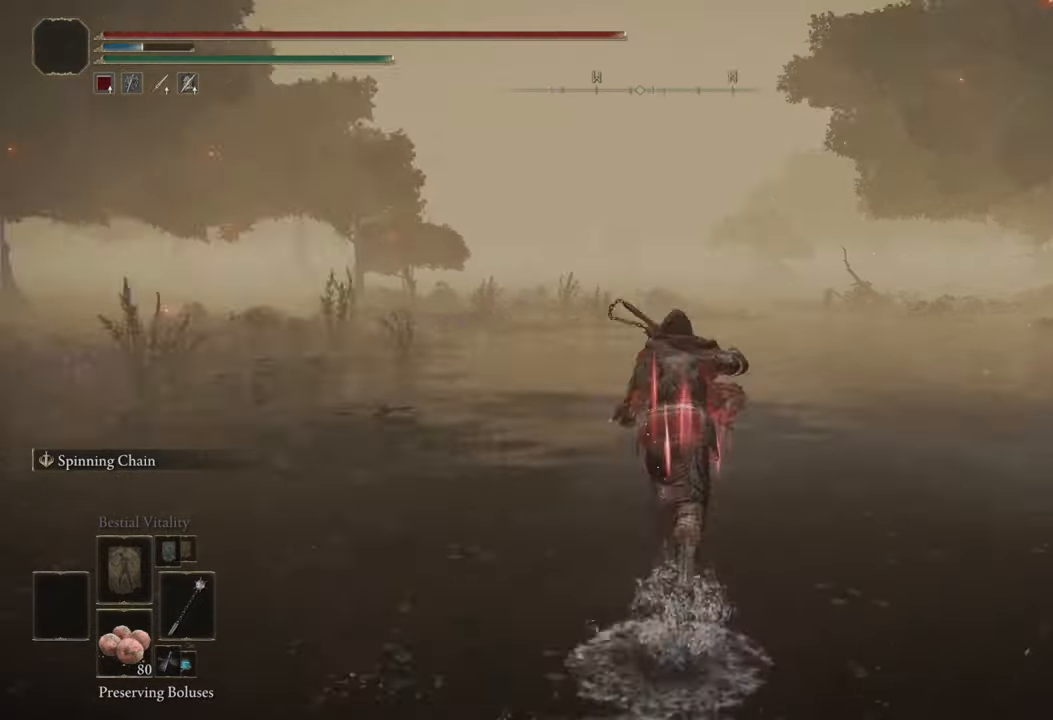
{"buttons": ["L1"], "left_stick": "center", "right_stick": "center", "events": [[42, "right_stick", "center"], [125, "left_stick", "center"], [250, "left_stick", "down"], [417, "left_stick", "center"]]}
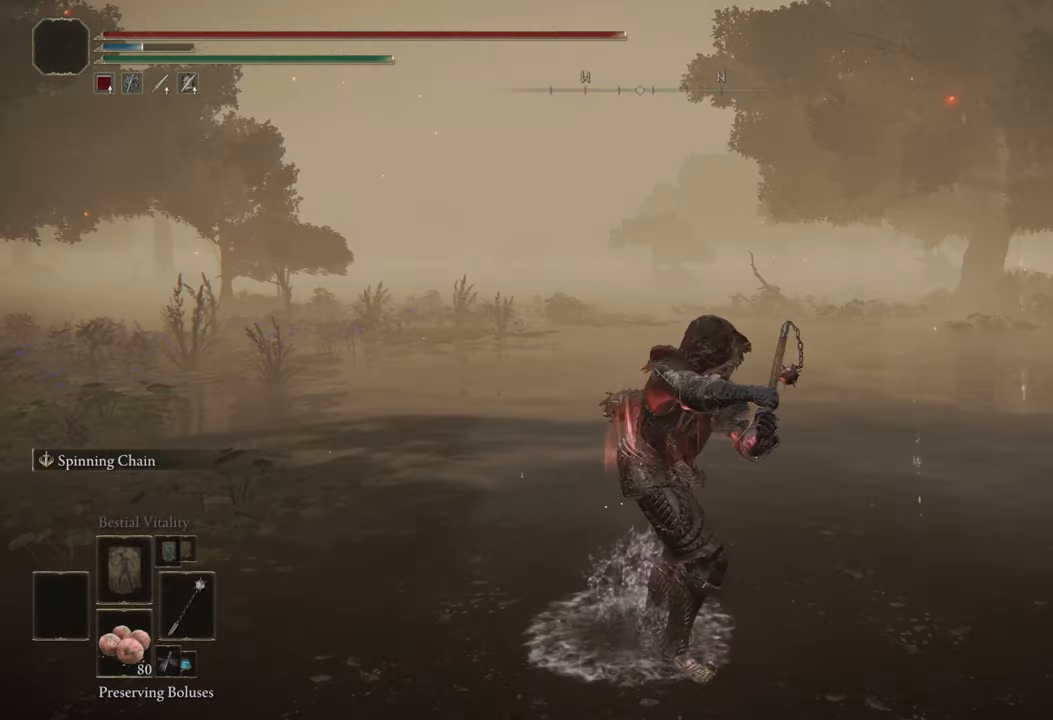
{"buttons": ["L1"], "left_stick": "down", "right_stick": "center", "events": [[42, "left_stick", "up"], [250, "left_stick", "center"], [417, "left_stick", "down"]]}
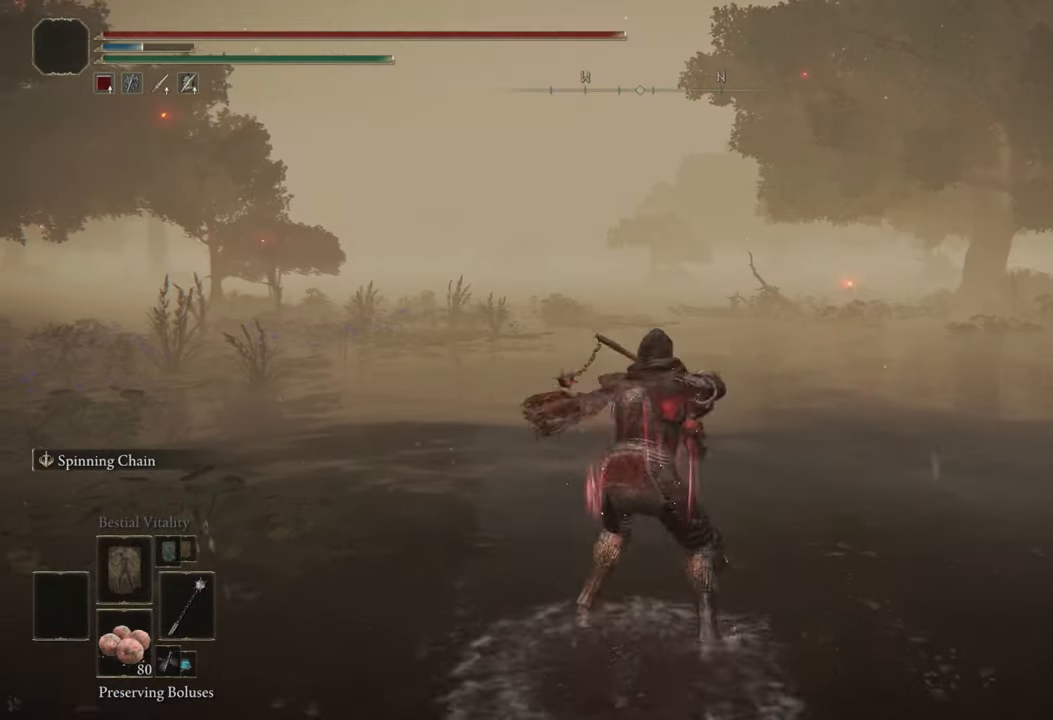
{"buttons": ["L1"], "left_stick": "center", "right_stick": "center", "events": [[125, "left_stick", "center"], [250, "left_stick", "up"], [500, "left_stick", "center"]]}
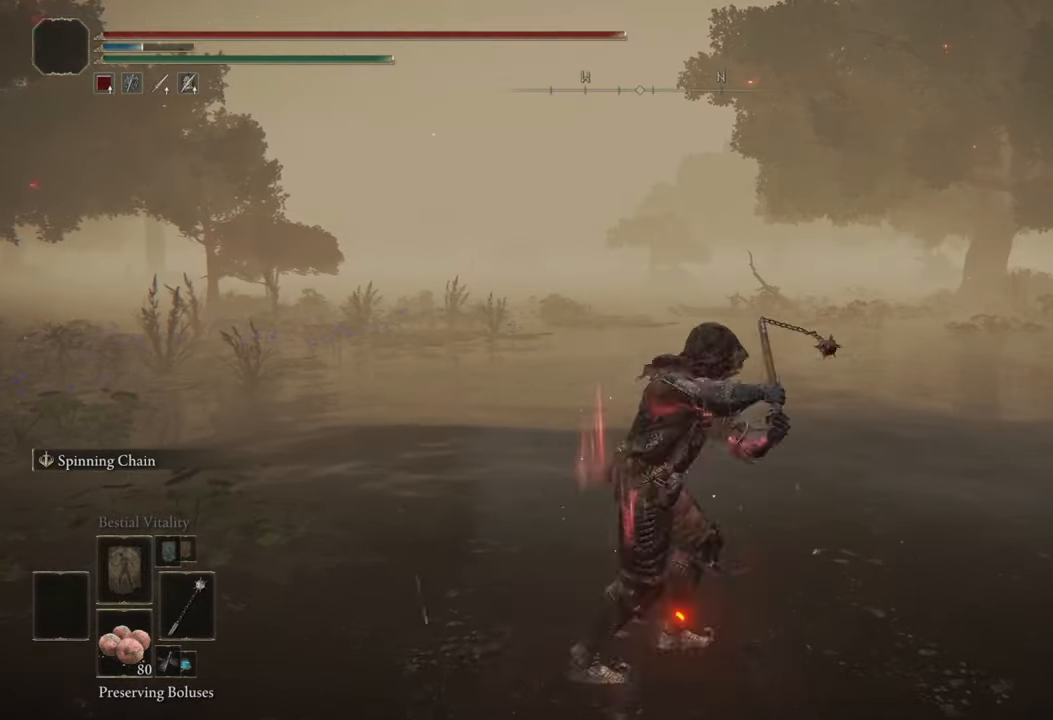
{"buttons": ["L1"], "left_stick": "right", "right_stick": "right", "events": [[208, "left_stick", "down"], [417, "right_stick", "right"], [500, "left_stick", "right"]]}
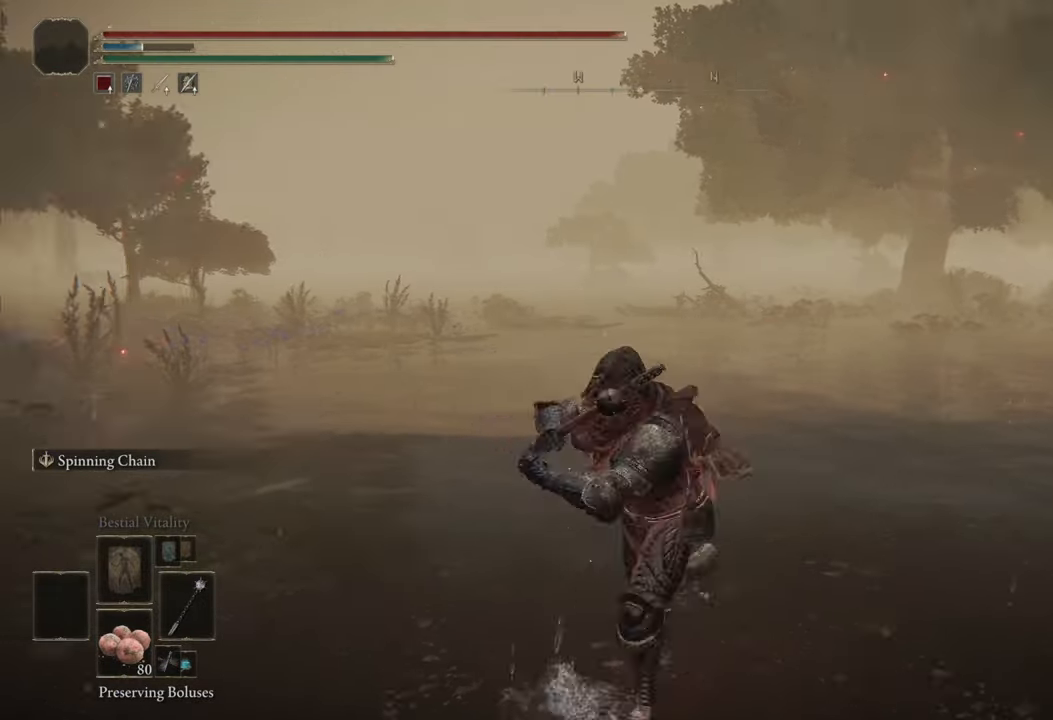
{"buttons": ["L1"], "left_stick": "up-left", "right_stick": "left", "events": [[42, "left_stick", "up-right"], [125, "right_stick", "center"], [292, "left_stick", "up-left"], [417, "right_stick", "left"]]}
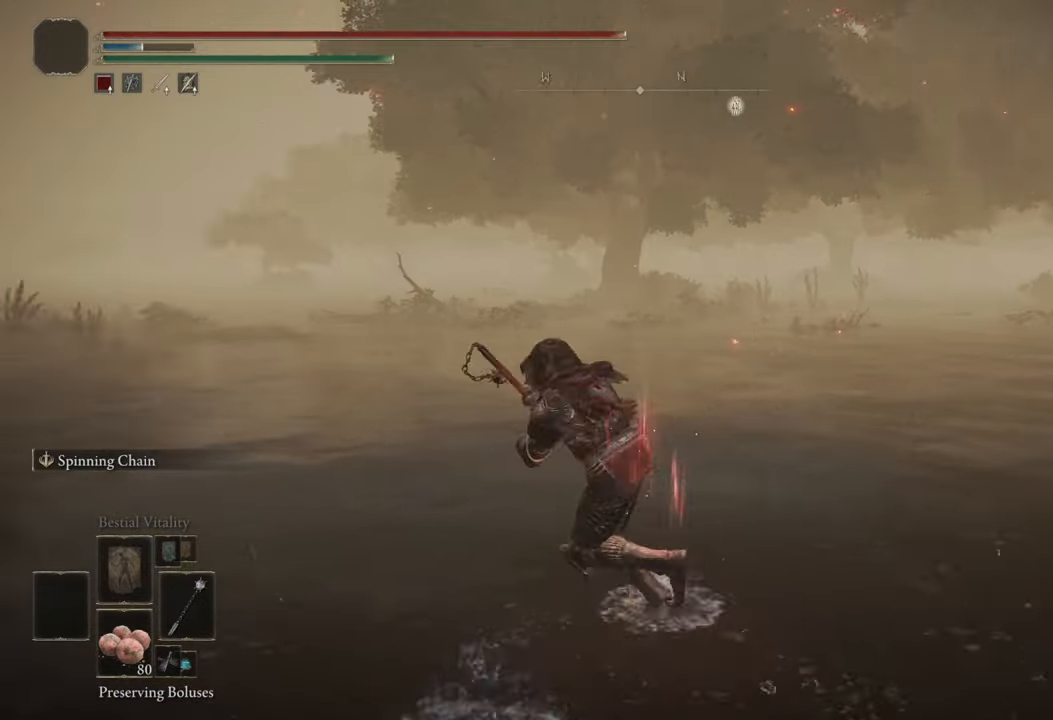
{"buttons": ["L1"], "left_stick": "down", "right_stick": "center", "events": [[42, "left_stick", "up-right"], [83, "right_stick", "center"], [167, "left_stick", "center"], [458, "left_stick", "down"]]}
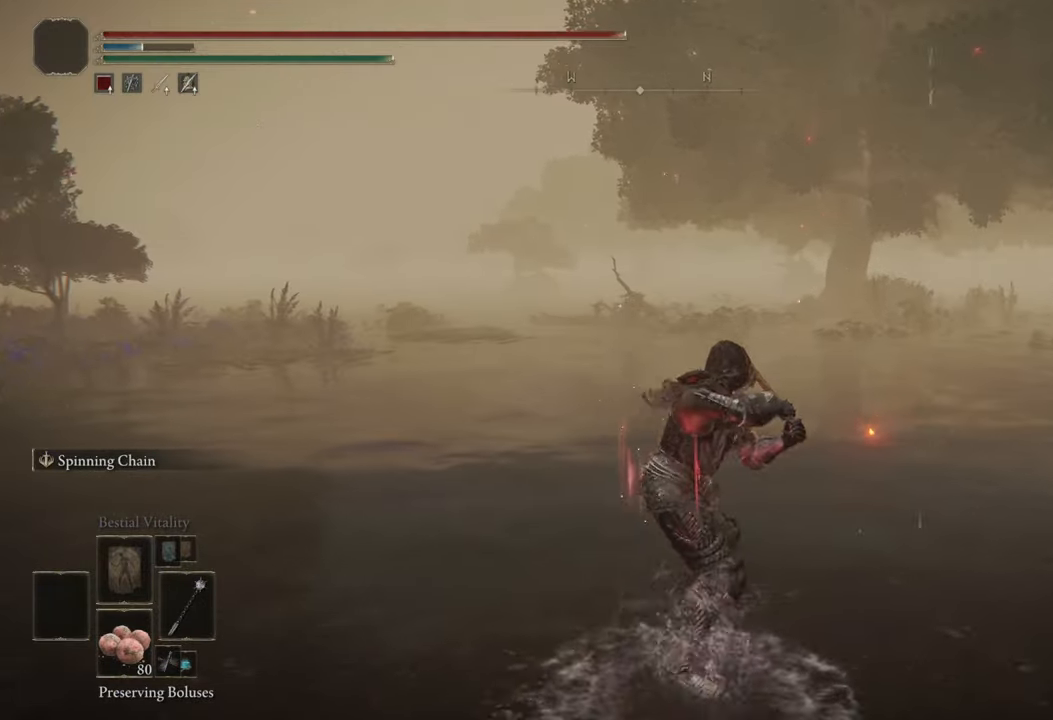
{"buttons": ["L1"], "left_stick": "center", "right_stick": "up-left", "events": [[83, "left_stick", "center"], [292, "left_stick", "up"], [416, "left_stick", "center"], [416, "right_stick", "up-left"]]}
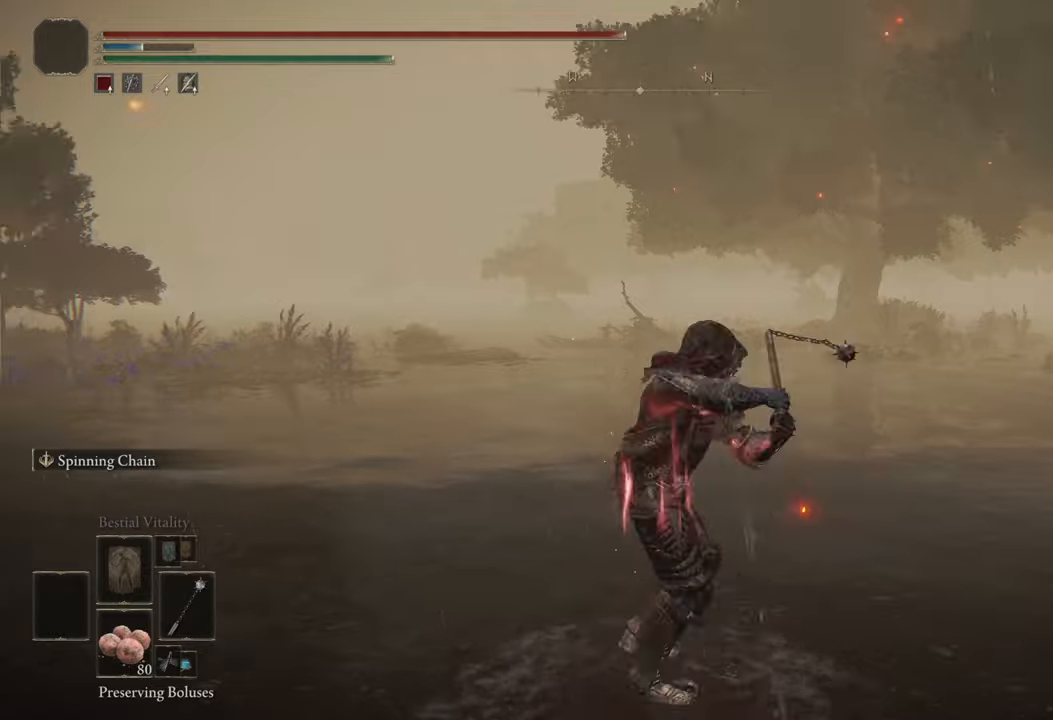
{"buttons": [], "left_stick": "center", "right_stick": "left", "events": [[125, "right_stick", "left"], [416, "L1", "up"]]}
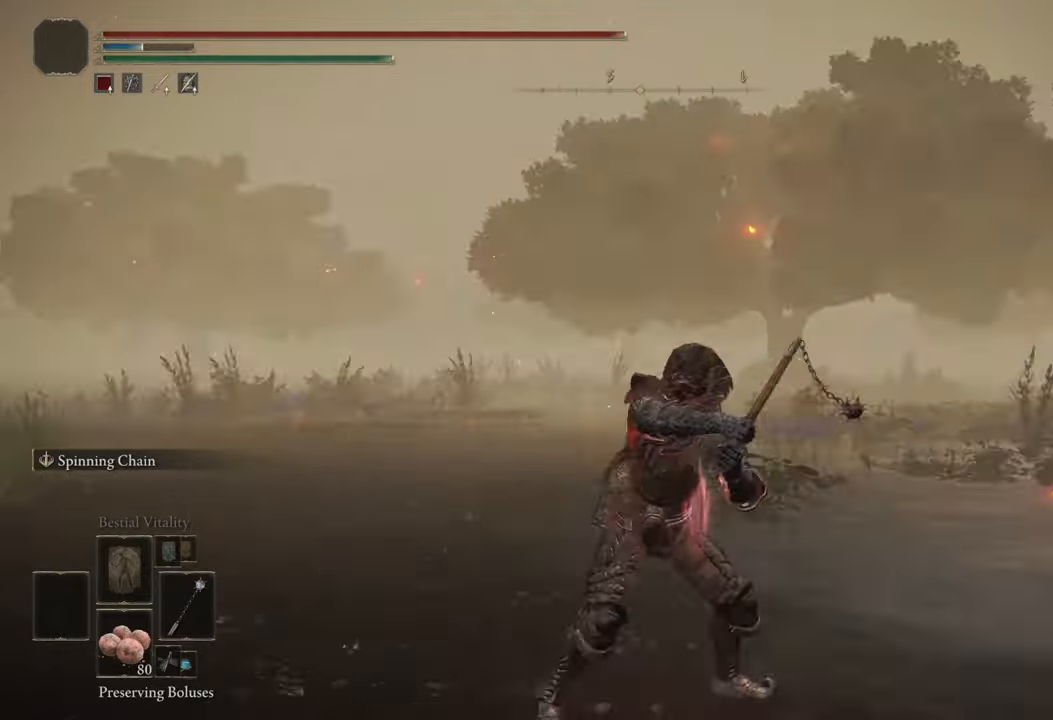
{"buttons": [], "left_stick": "center", "right_stick": "center", "events": [[125, "right_stick", "center"], [291, "START", "down"], [333, "START", "up"], [458, "A", "down"], [500, "A", "up"]]}
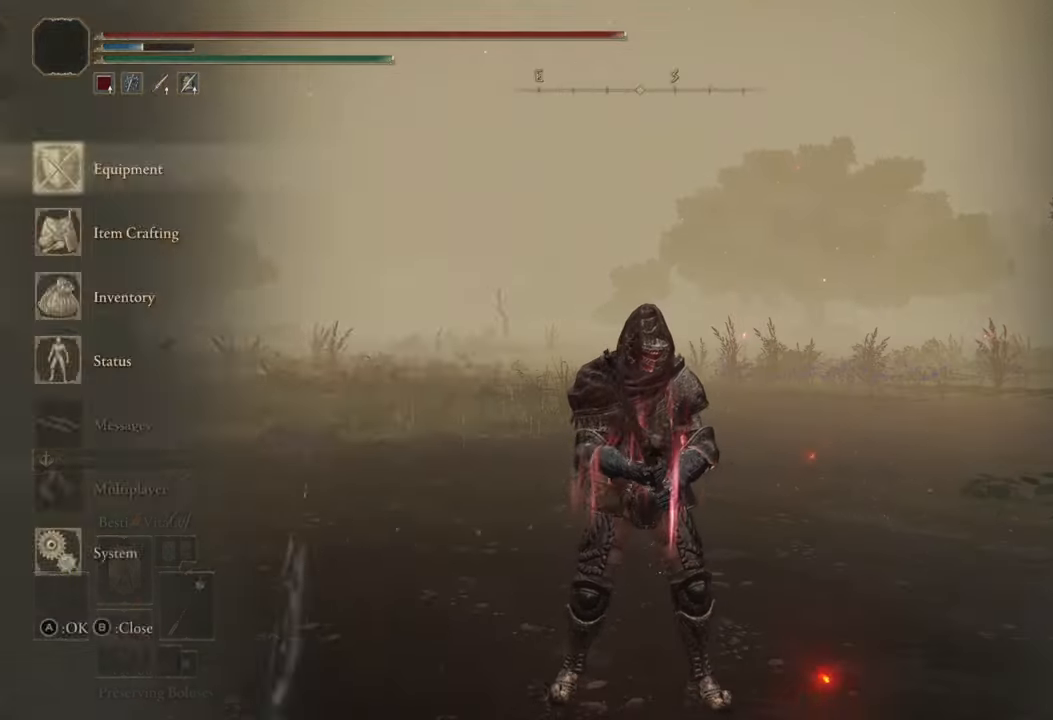
{"buttons": ["R3"], "left_stick": "center", "right_stick": "center", "events": [[41, "A", "down"], [166, "A", "up"], [458, "R3", "down"]]}
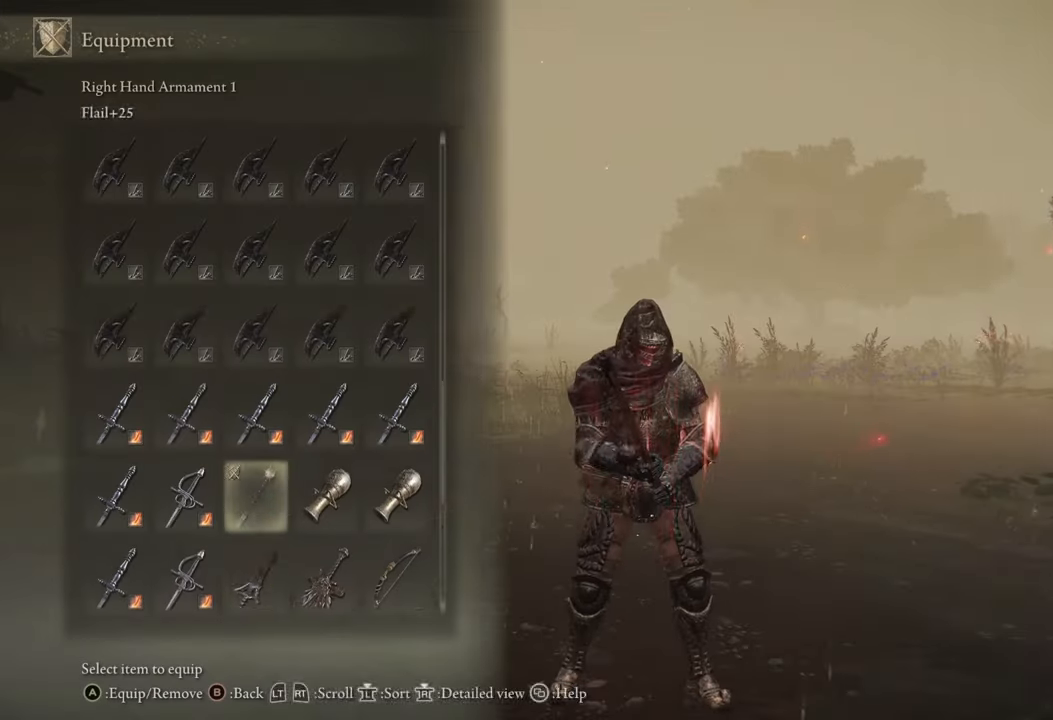
{"buttons": [], "left_stick": "center", "right_stick": "center", "events": [[83, "R3", "up"], [125, "DPAD_DOWN", "down"], [208, "DPAD_DOWN", "up"]]}
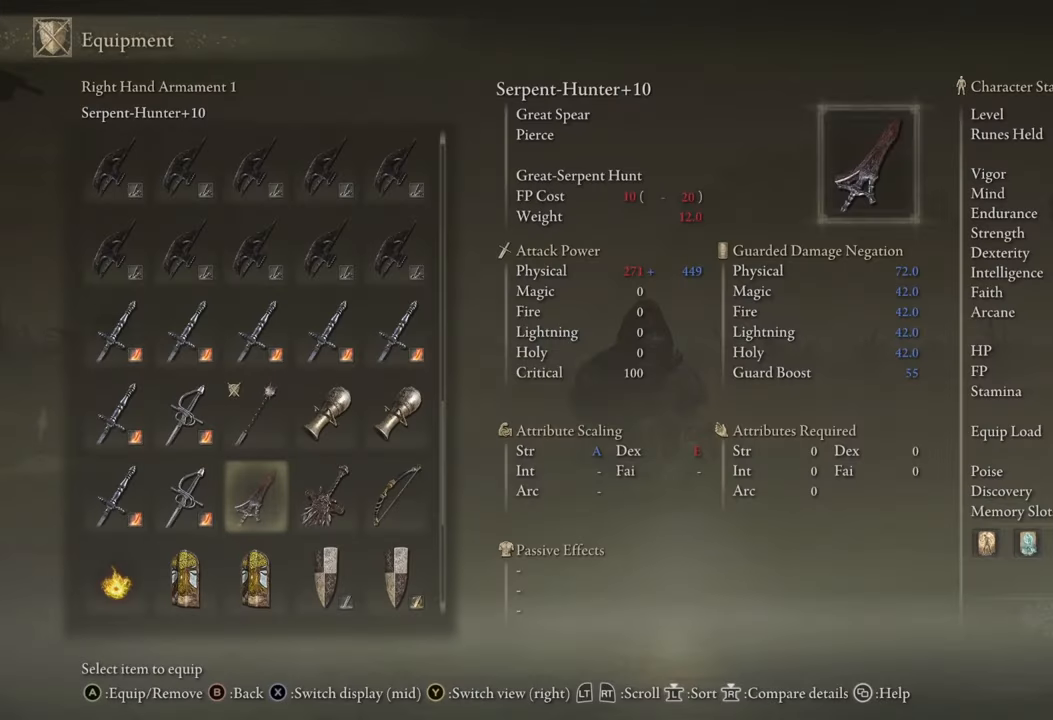
{"buttons": [], "left_stick": "up", "right_stick": "center", "events": [[458, "left_stick", "up"]]}
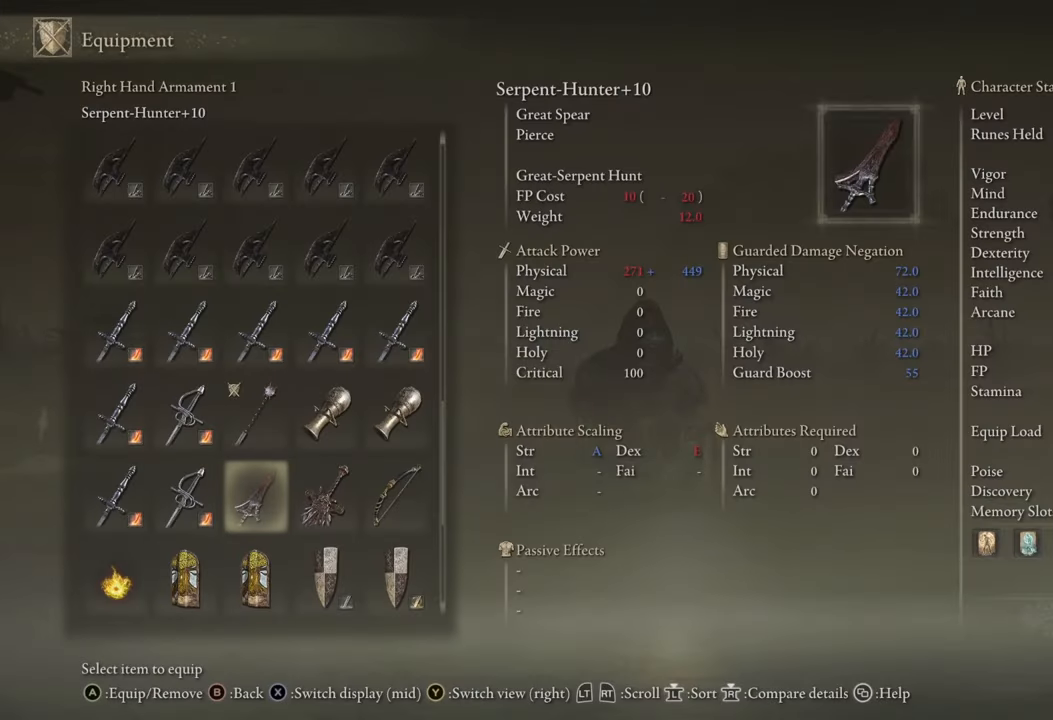
{"buttons": [], "left_stick": "up", "right_stick": "center", "events": []}
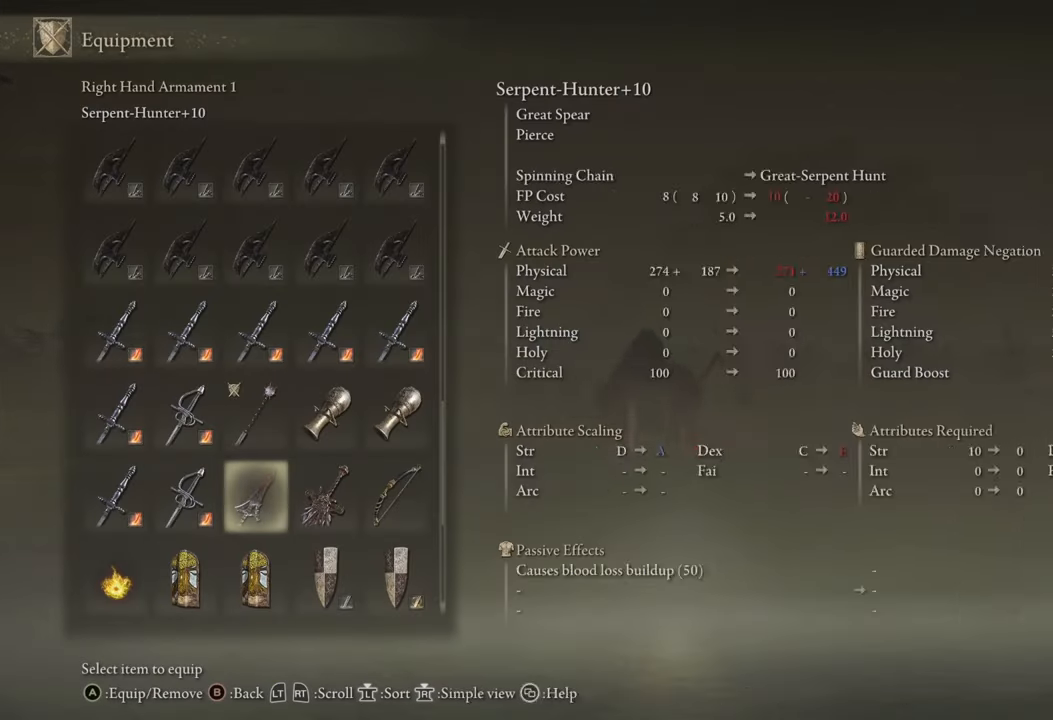
{"buttons": [], "left_stick": "right", "right_stick": "center", "events": [[125, "R3", "down"], [250, "R3", "up"], [375, "START", "down"], [458, "left_stick", "right"], [500, "START", "up"]]}
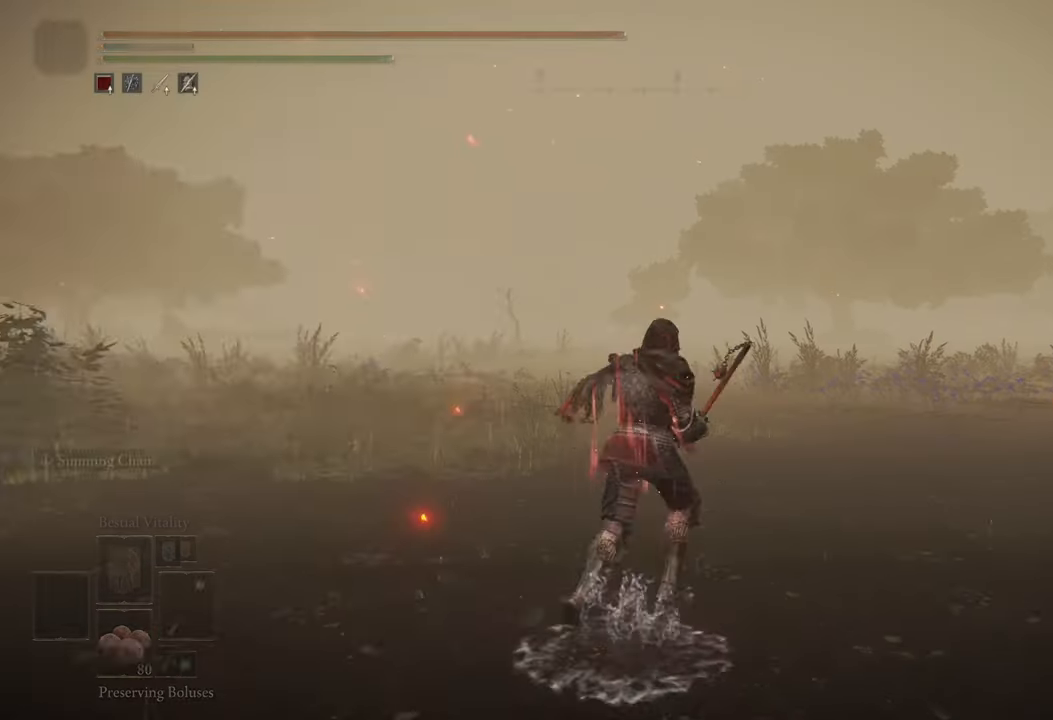
{"buttons": ["L1"], "left_stick": "up-right", "right_stick": "right", "events": [[41, "L1", "down"], [208, "right_stick", "right"], [333, "left_stick", "up-right"]]}
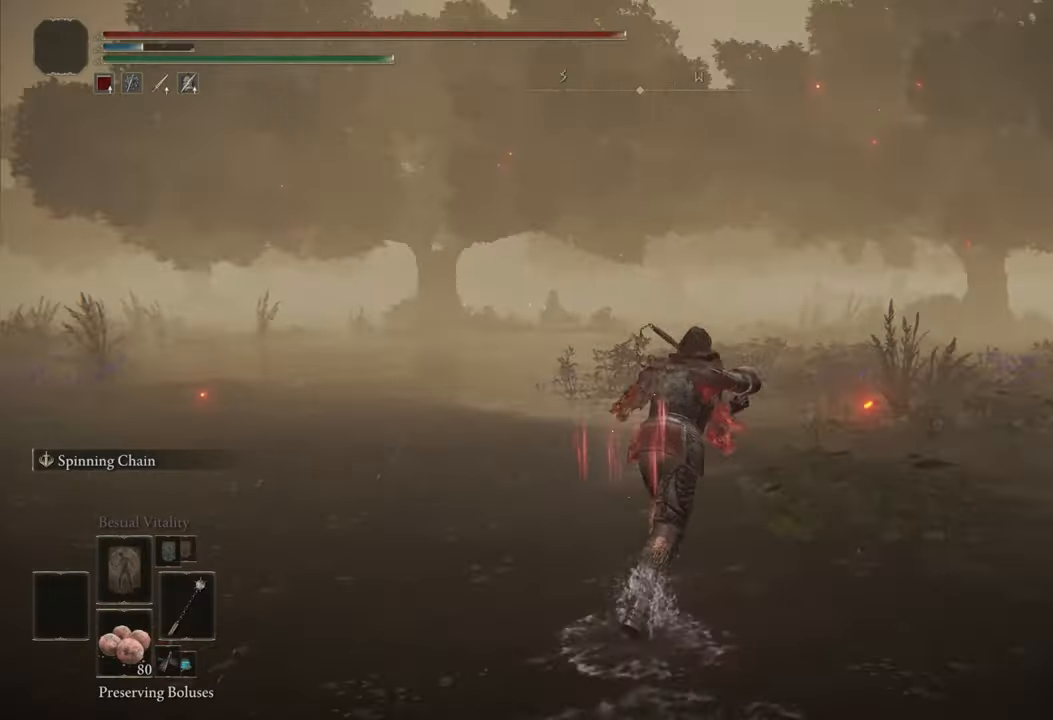
{"buttons": ["L1"], "left_stick": "up-right", "right_stick": "center", "events": [[41, "left_stick", "right"], [208, "right_stick", "center"], [333, "left_stick", "up-right"]]}
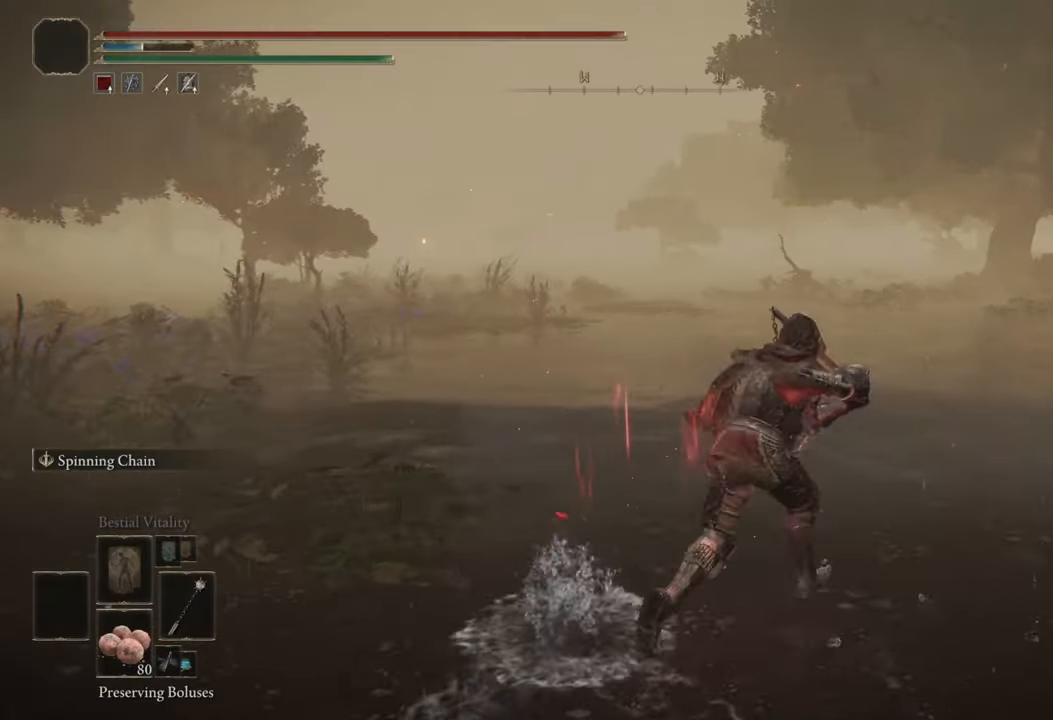
{"buttons": [], "left_stick": "center", "right_stick": "center", "events": [[208, "left_stick", "right"], [250, "L1", "up"], [333, "left_stick", "center"]]}
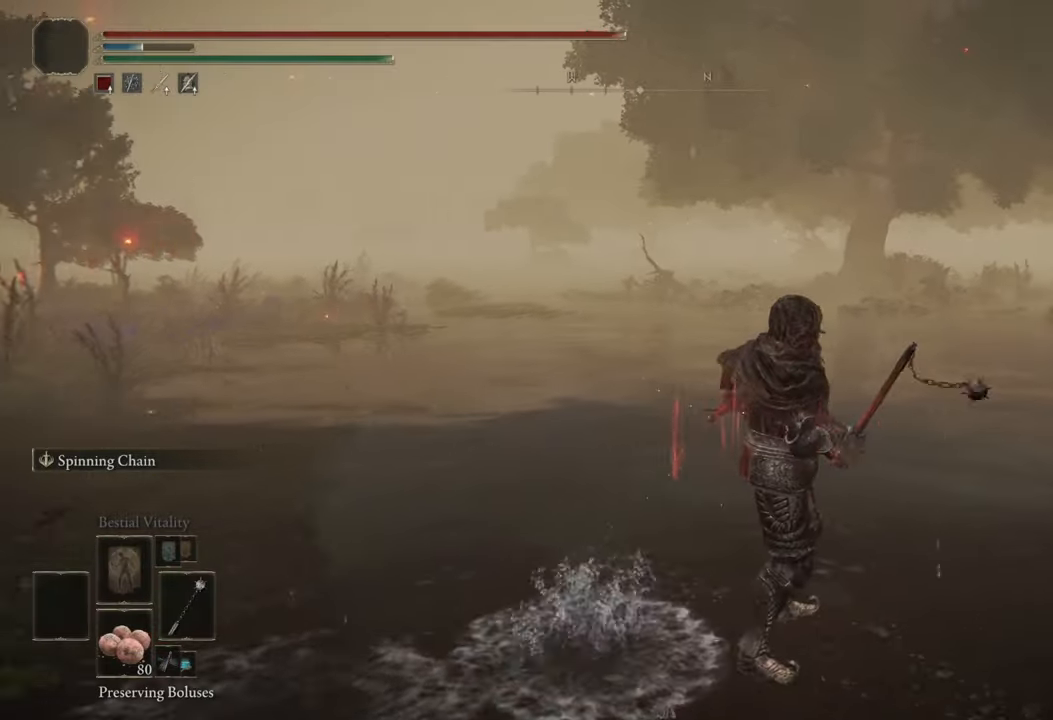
{"buttons": [], "left_stick": "center", "right_stick": "center", "events": []}
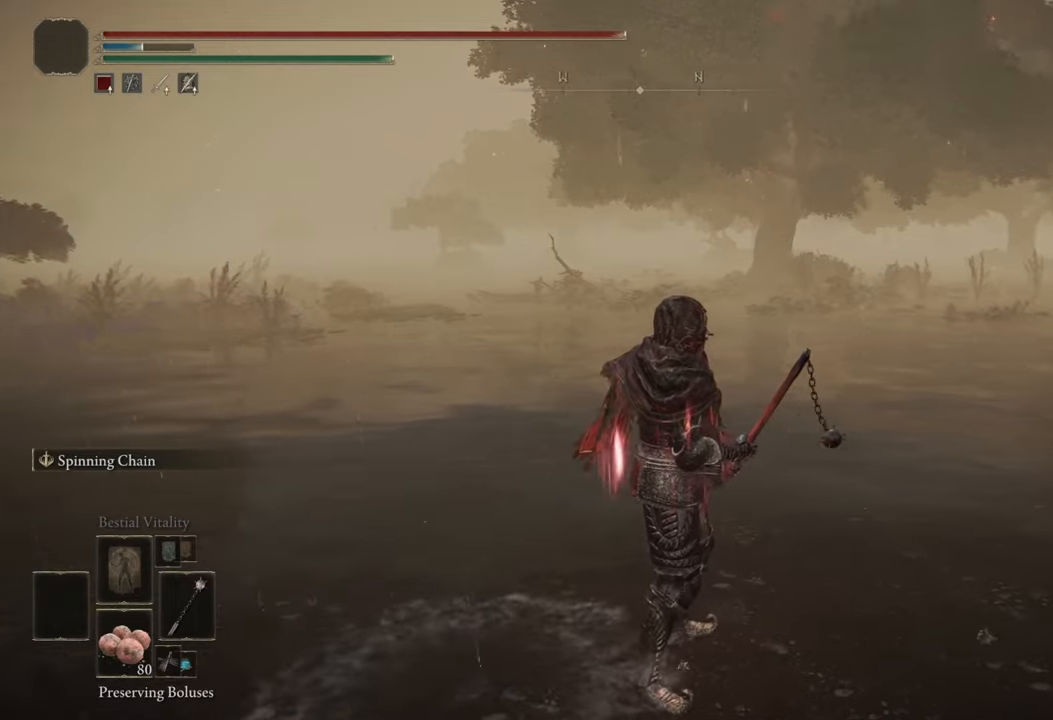
{"buttons": [], "left_stick": "center", "right_stick": "center", "events": []}
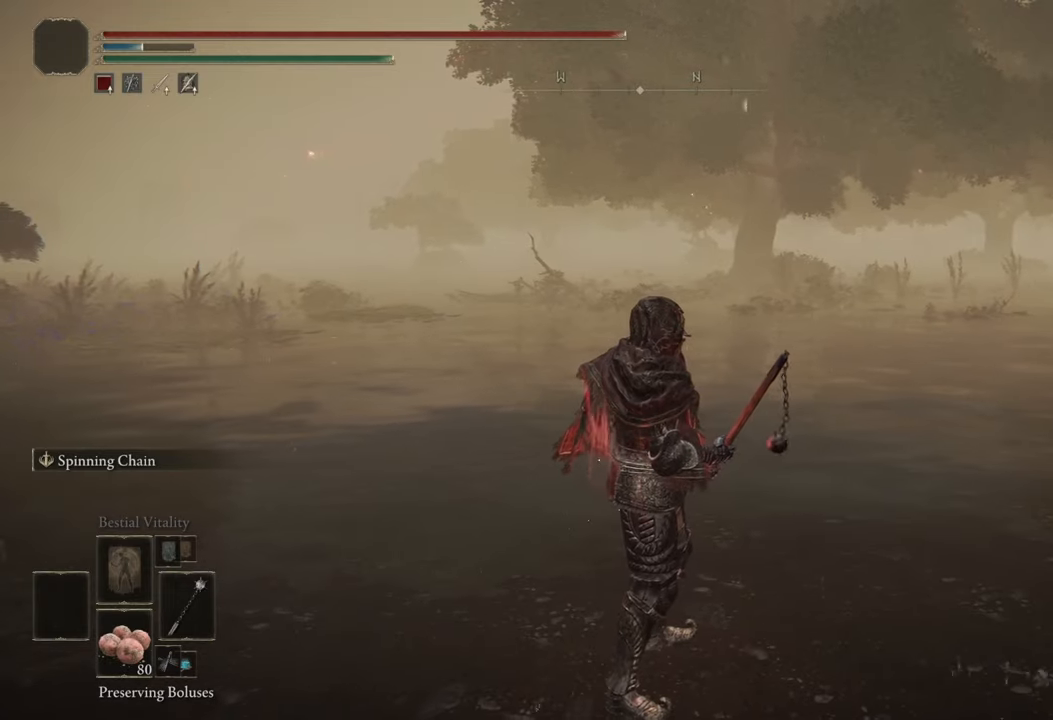
{"buttons": [], "left_stick": "center", "right_stick": "center", "events": []}
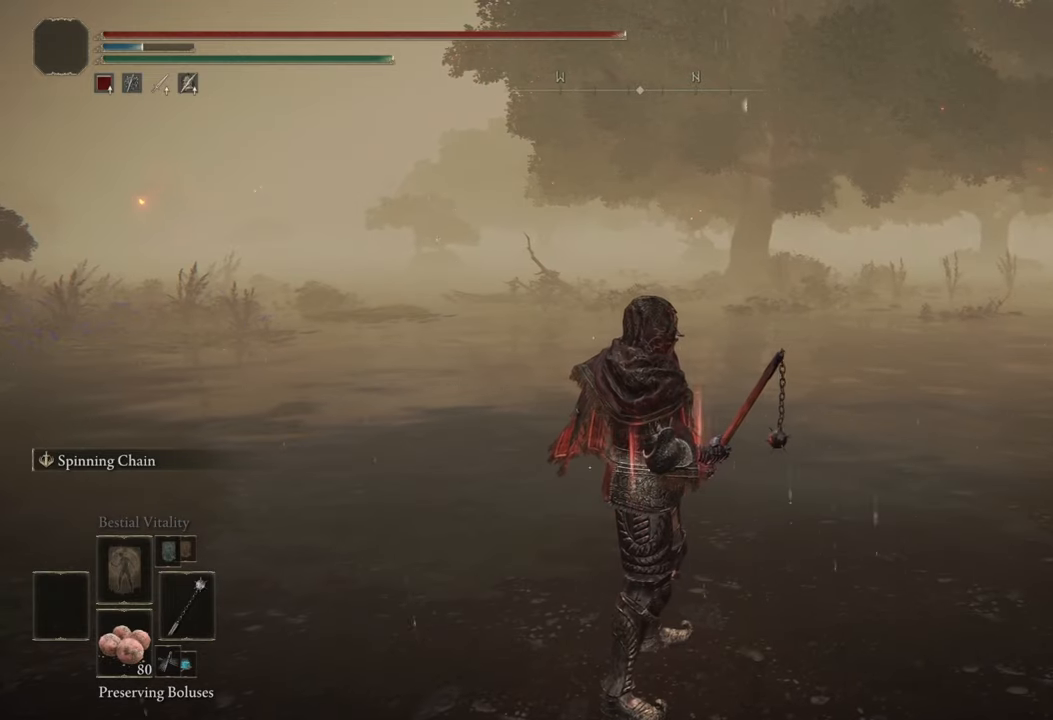
{"buttons": [], "left_stick": "center", "right_stick": "center", "events": []}
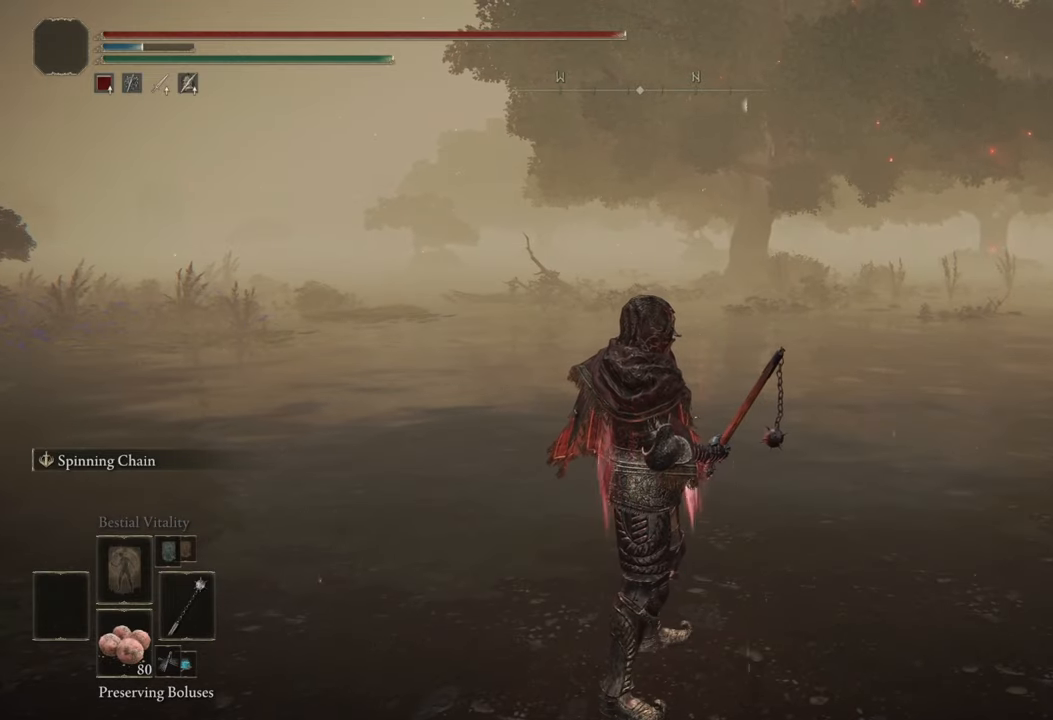
{"buttons": [], "left_stick": "center", "right_stick": "center", "events": []}
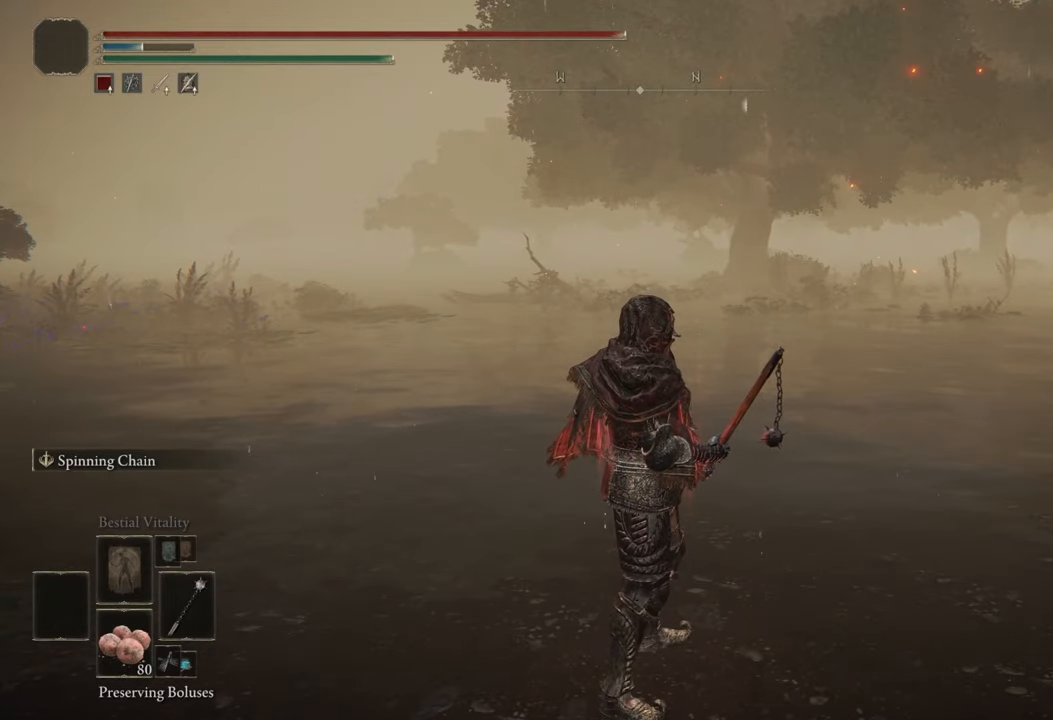
{"buttons": [], "left_stick": "center", "right_stick": "center", "events": [[167, "right_stick", "left"], [459, "right_stick", "center"]]}
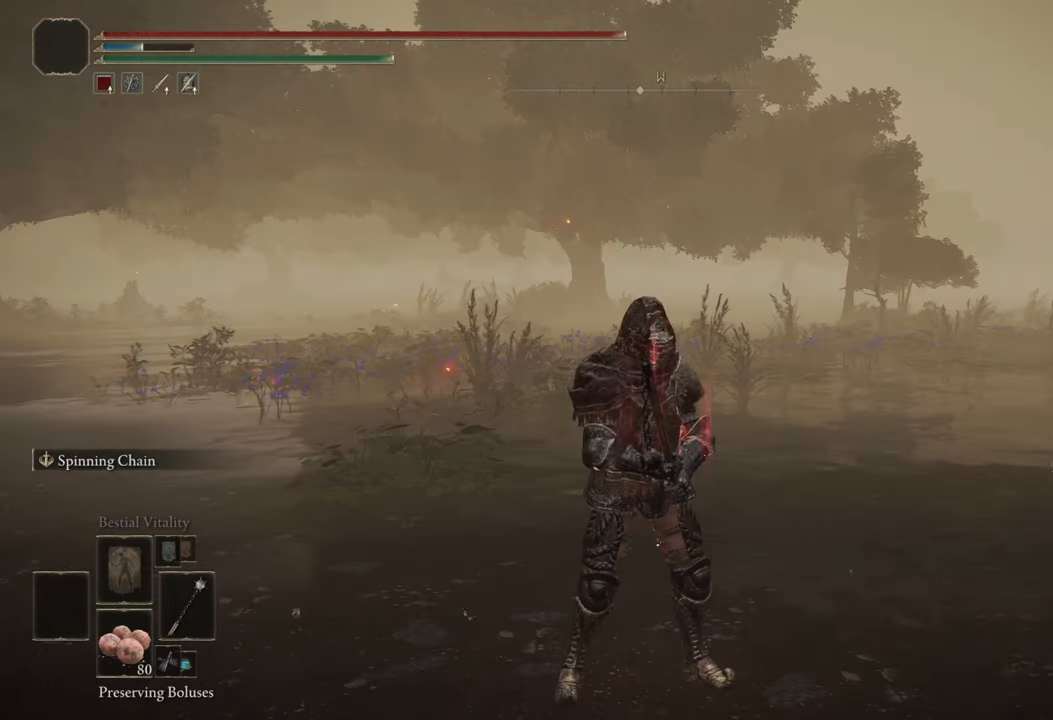
{"buttons": ["B"], "left_stick": "center", "right_stick": "center", "events": [[375, "B", "down"]]}
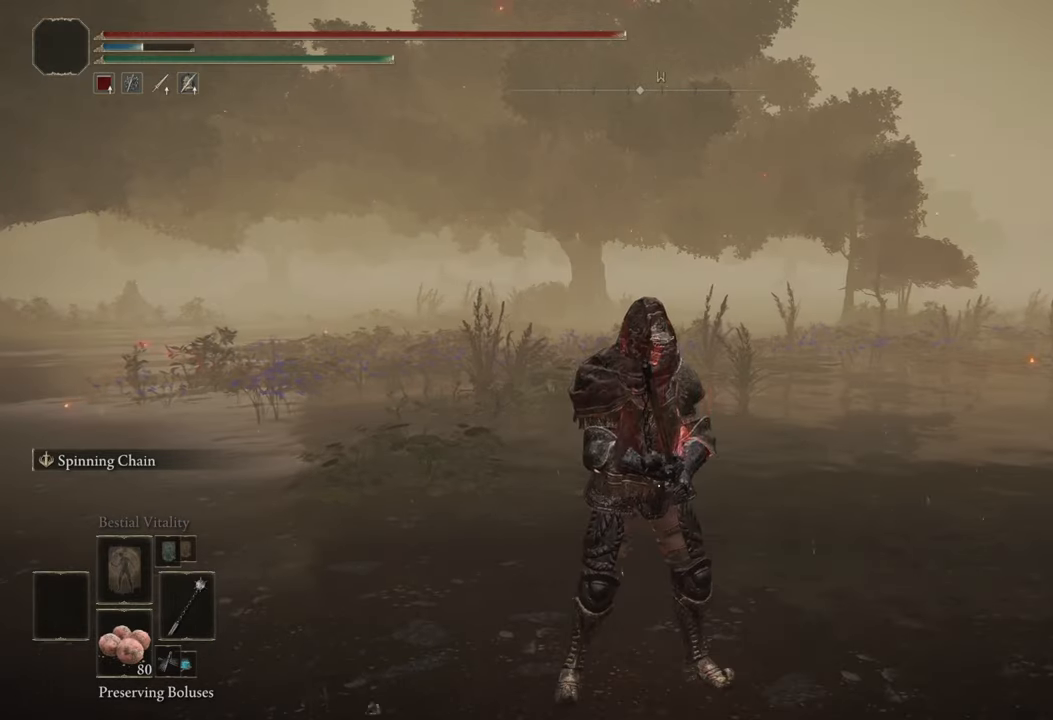
{"buttons": ["B", "L1"], "left_stick": "up-right", "right_stick": "right", "events": [[84, "left_stick", "up-left"], [417, "L1", "down"], [417, "left_stick", "up-right"], [459, "right_stick", "right"]]}
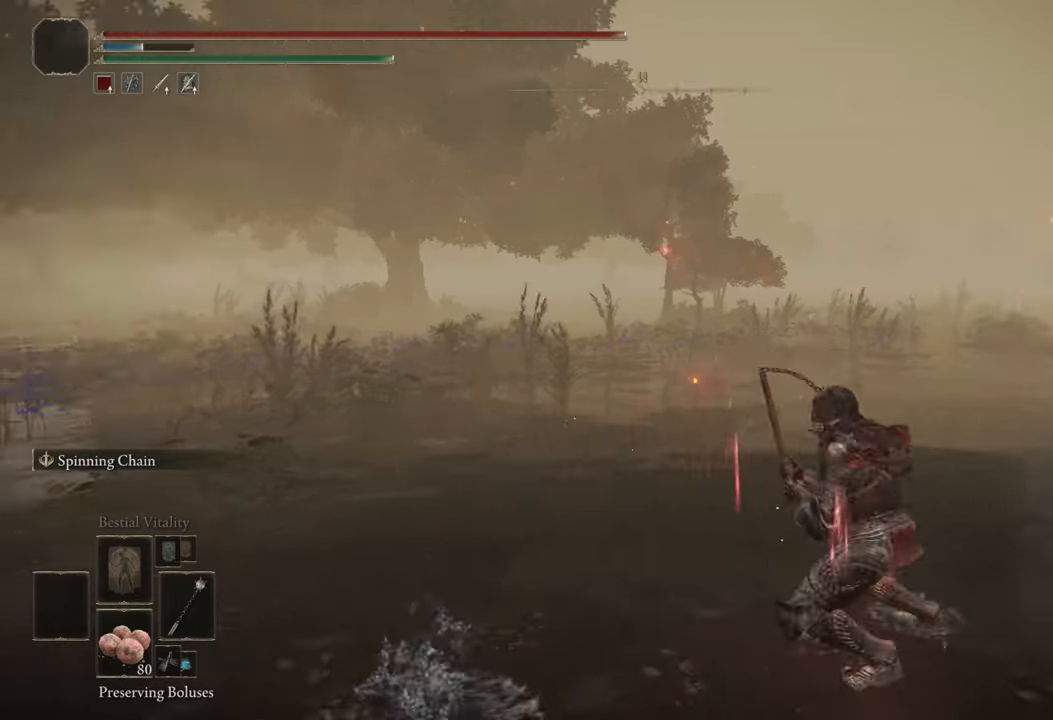
{"buttons": ["B", "L1"], "left_stick": "up-right", "right_stick": "center", "events": [[84, "left_stick", "right"], [125, "right_stick", "center"], [250, "left_stick", "down-right"], [500, "left_stick", "up-right"]]}
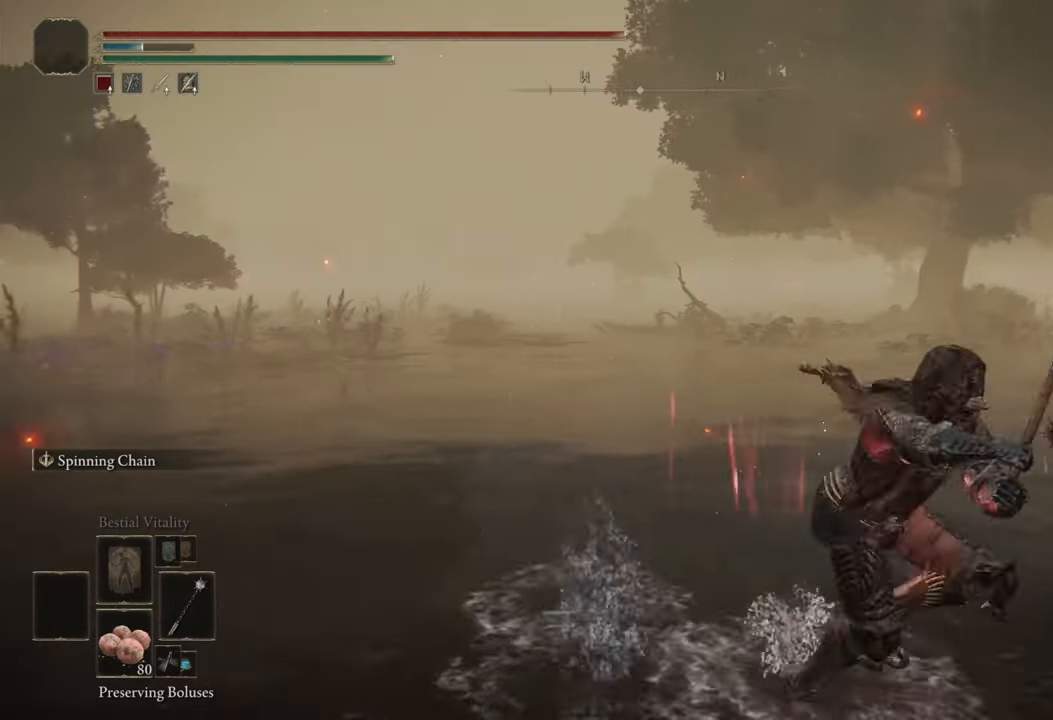
{"buttons": ["L1"], "left_stick": "center", "right_stick": "center", "events": [[125, "left_stick", "up-left"], [125, "right_stick", "left"], [209, "left_stick", "center"], [292, "right_stick", "center"], [417, "B", "up"]]}